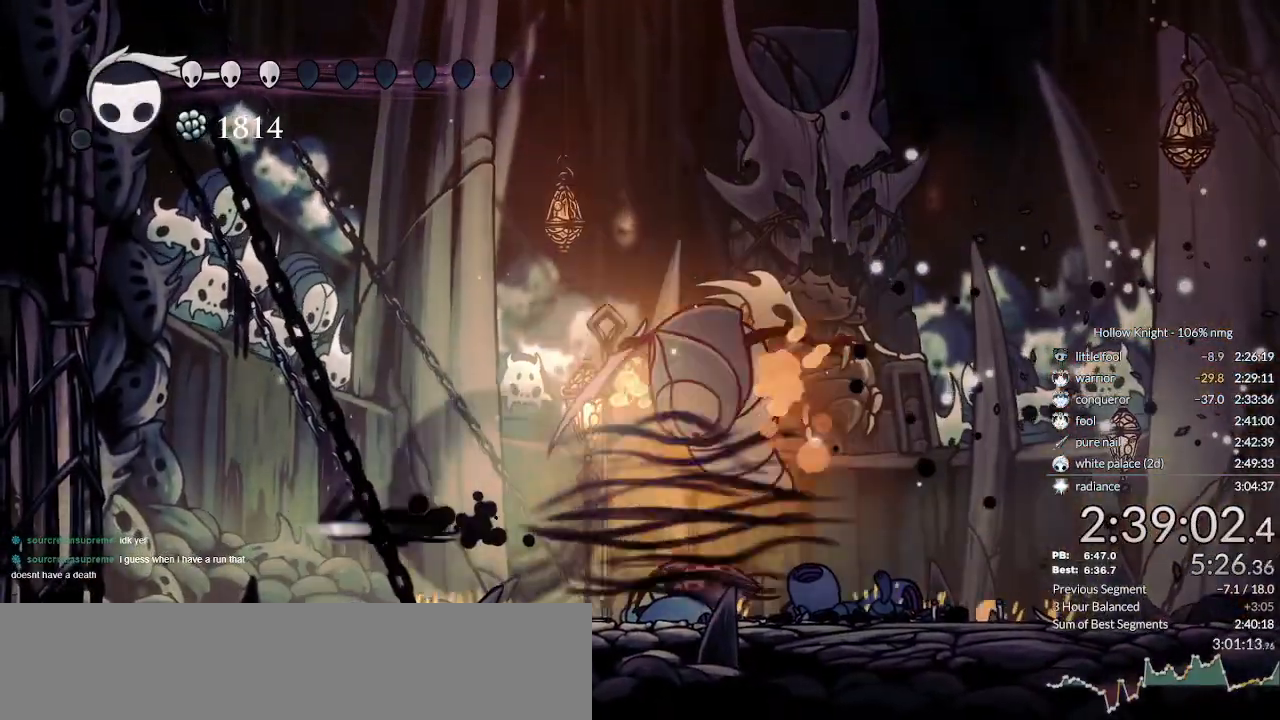
Gameplay with keyboard; each line is a JSON object with the keys held at the frame after it. "events" lists presses ("down") and releases ("up") of "cast", "cdash", "dash", "dnail", "down", "escape", "focus", "inv", "jump", "left", "nail", "return", "right" and "up" between this image and that frame as [ms after this image, input, new state], when the widget could be followed in between. No other keys are recorded. Mouse input is not recorded. Key names are as the overlay labels them; some are game actions (e.g. jump) rather than physical keys.
{"keys": ["right"], "events": [[66, "nail", "up"], [100, "dash", "down"], [233, "dash", "up"], [300, "left", "up"], [300, "right", "down"]]}
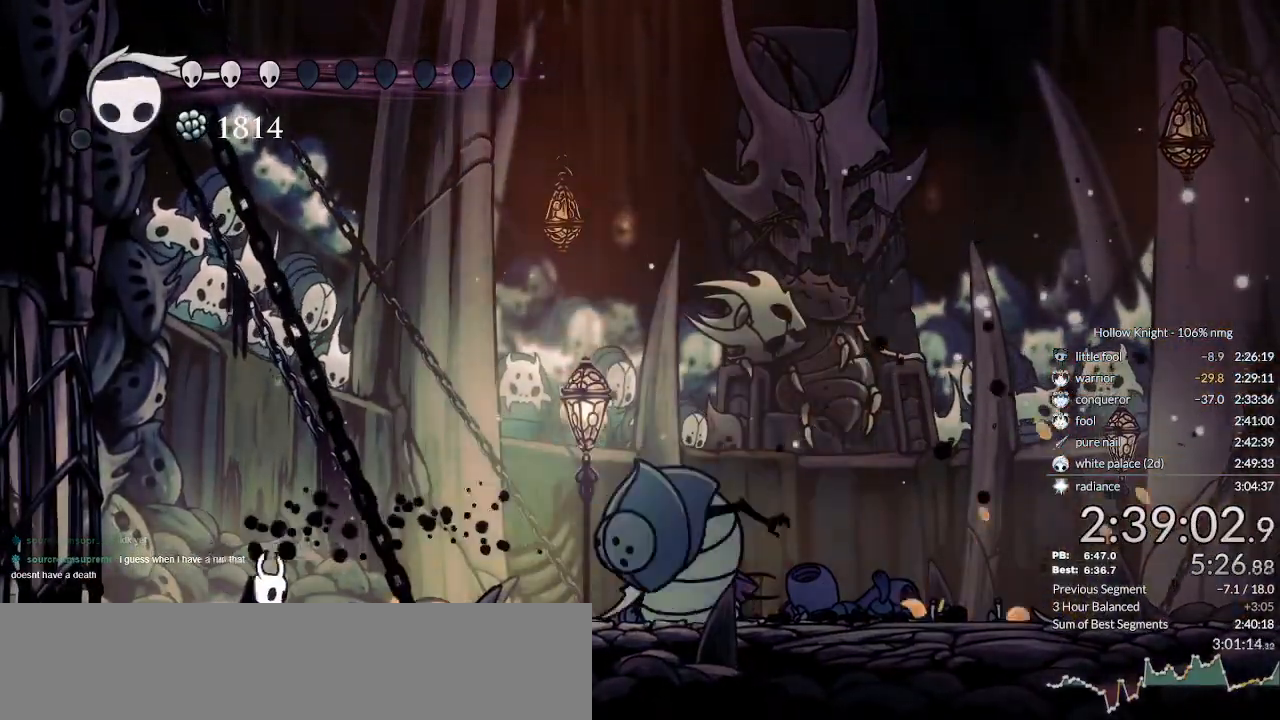
{"keys": ["right"], "events": []}
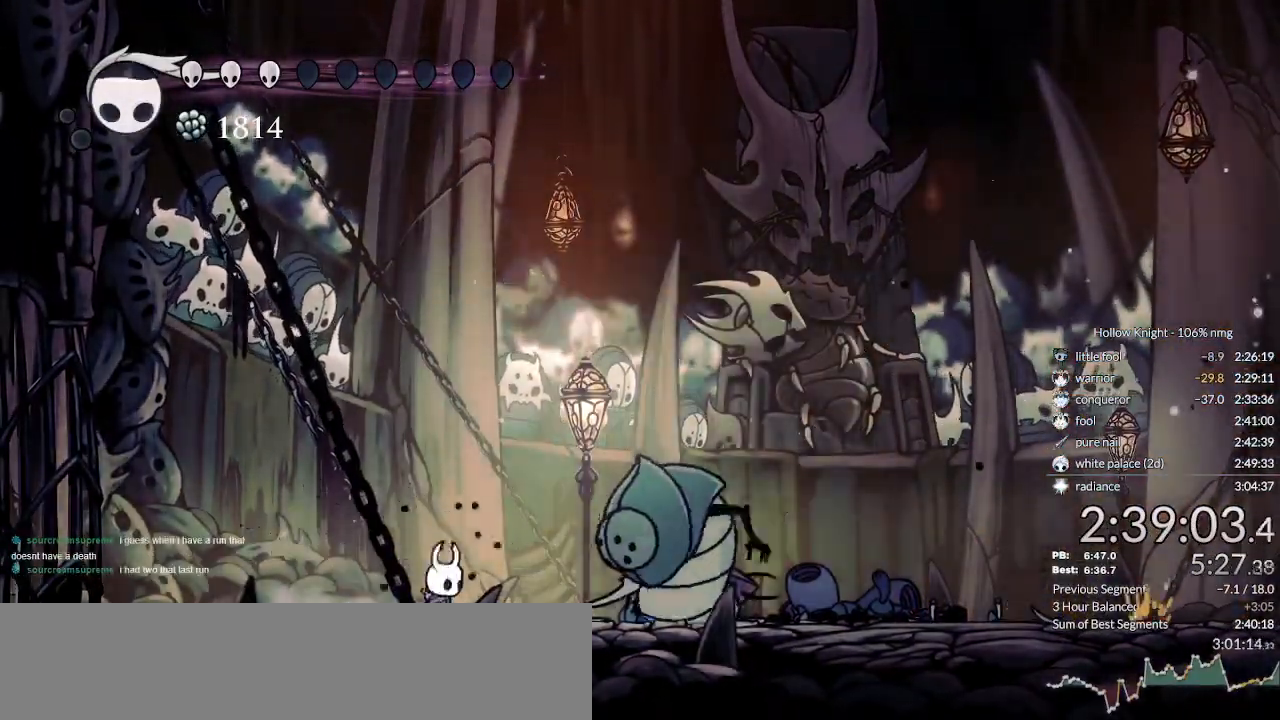
{"keys": ["down", "nail", "right"], "events": [[33, "jump", "down"], [33, "nail", "down"], [200, "down", "down"], [366, "nail", "up"], [433, "jump", "up"], [500, "nail", "down"]]}
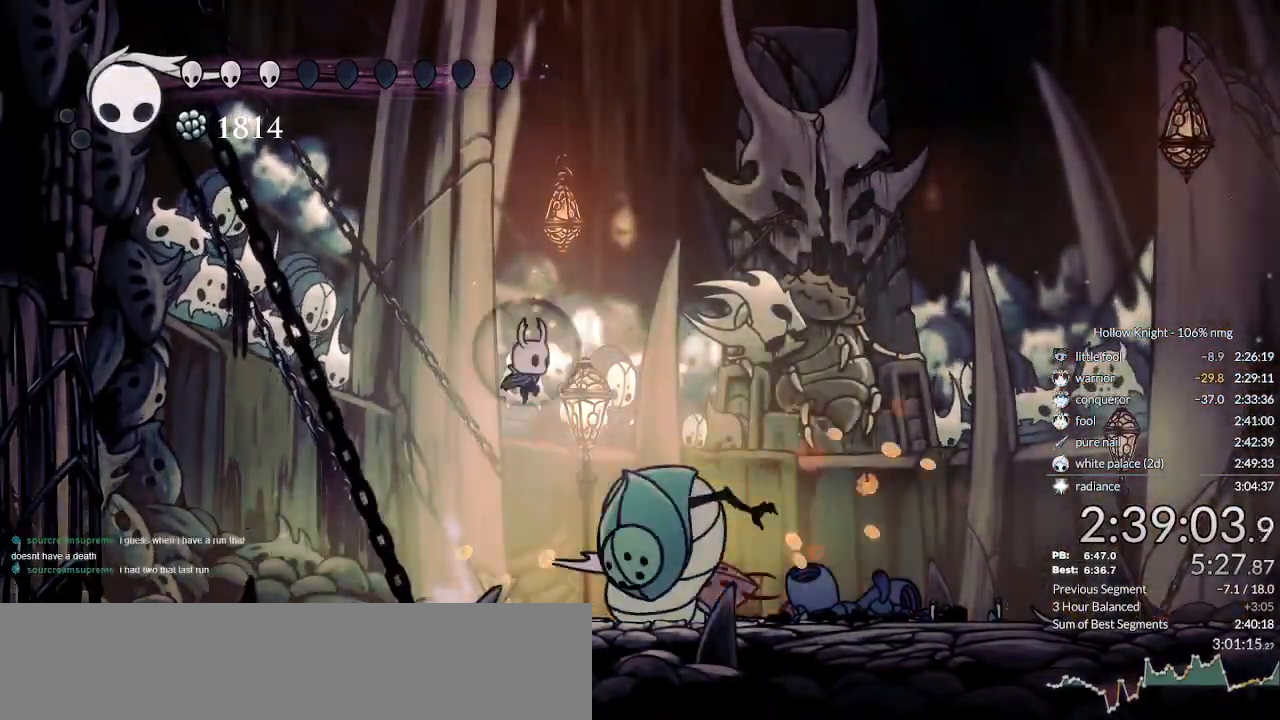
{"keys": ["left"], "events": [[166, "right", "up"], [300, "nail", "up"], [500, "down", "up"], [500, "left", "down"]]}
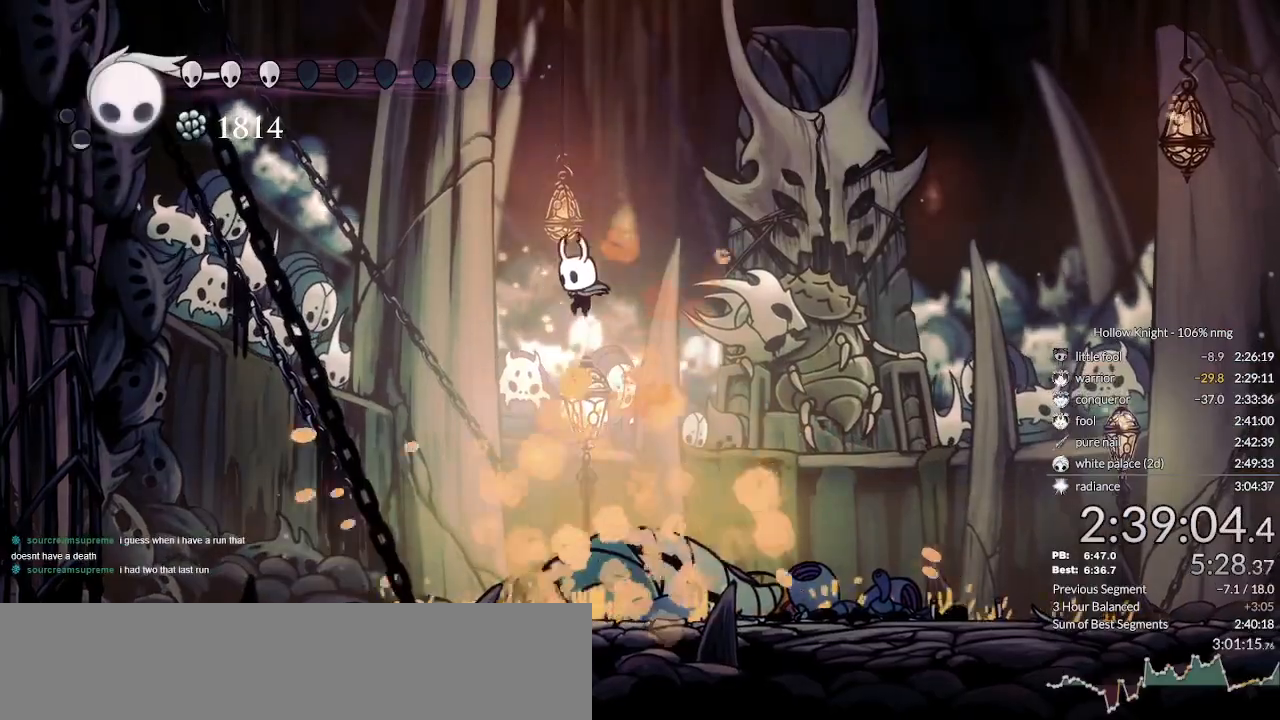
{"keys": ["left"], "events": []}
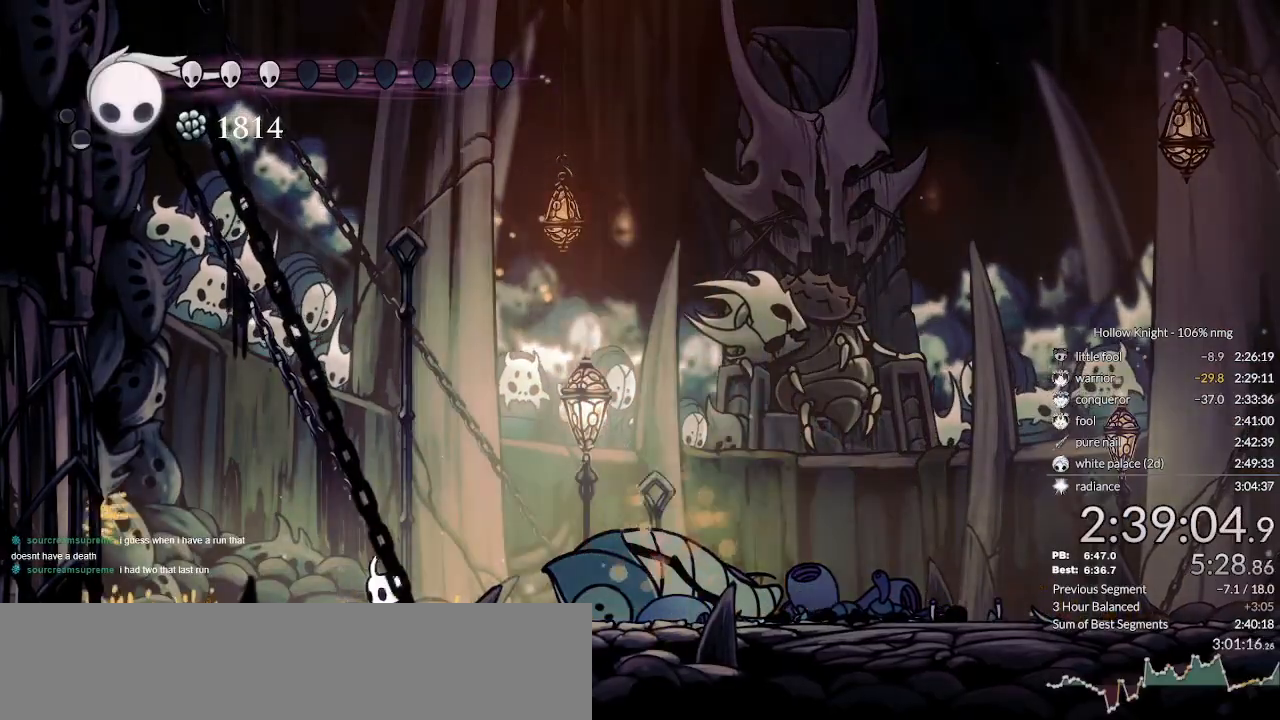
{"keys": ["left", "right"], "events": [[500, "right", "down"]]}
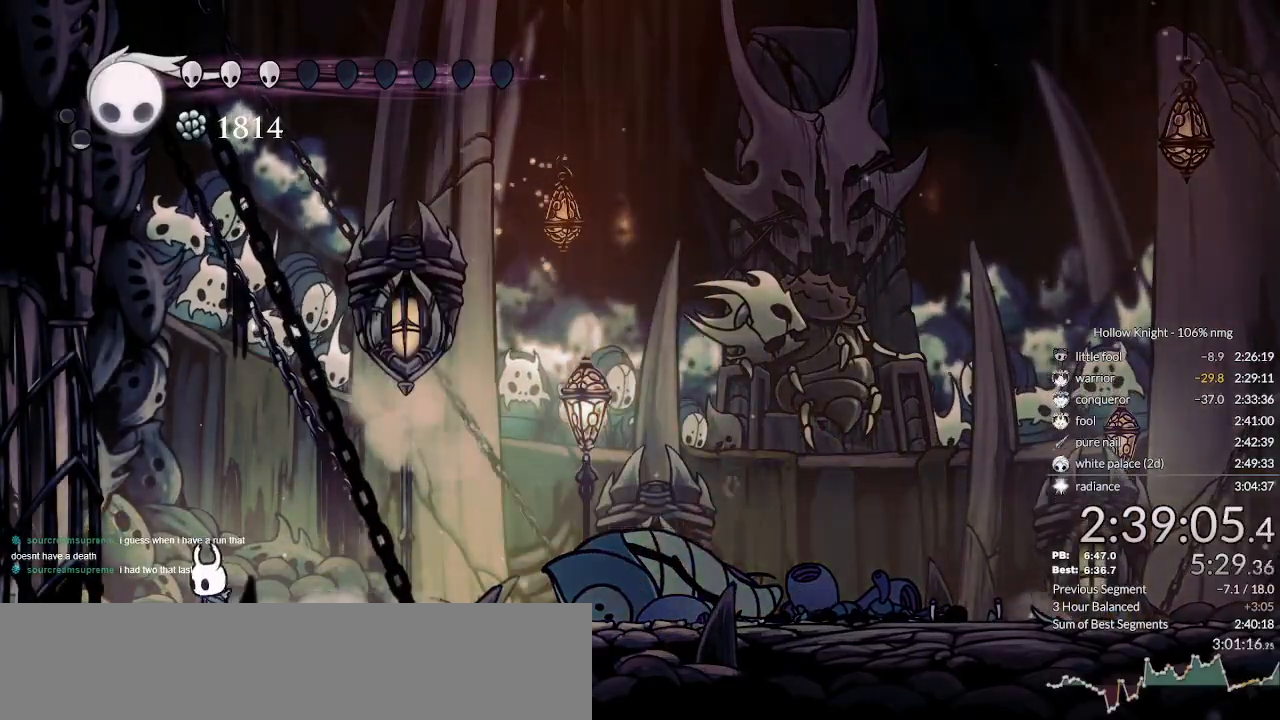
{"keys": ["jump"], "events": [[66, "left", "up"], [100, "right", "up"], [200, "jump", "down"], [400, "right", "down"], [433, "right", "up"]]}
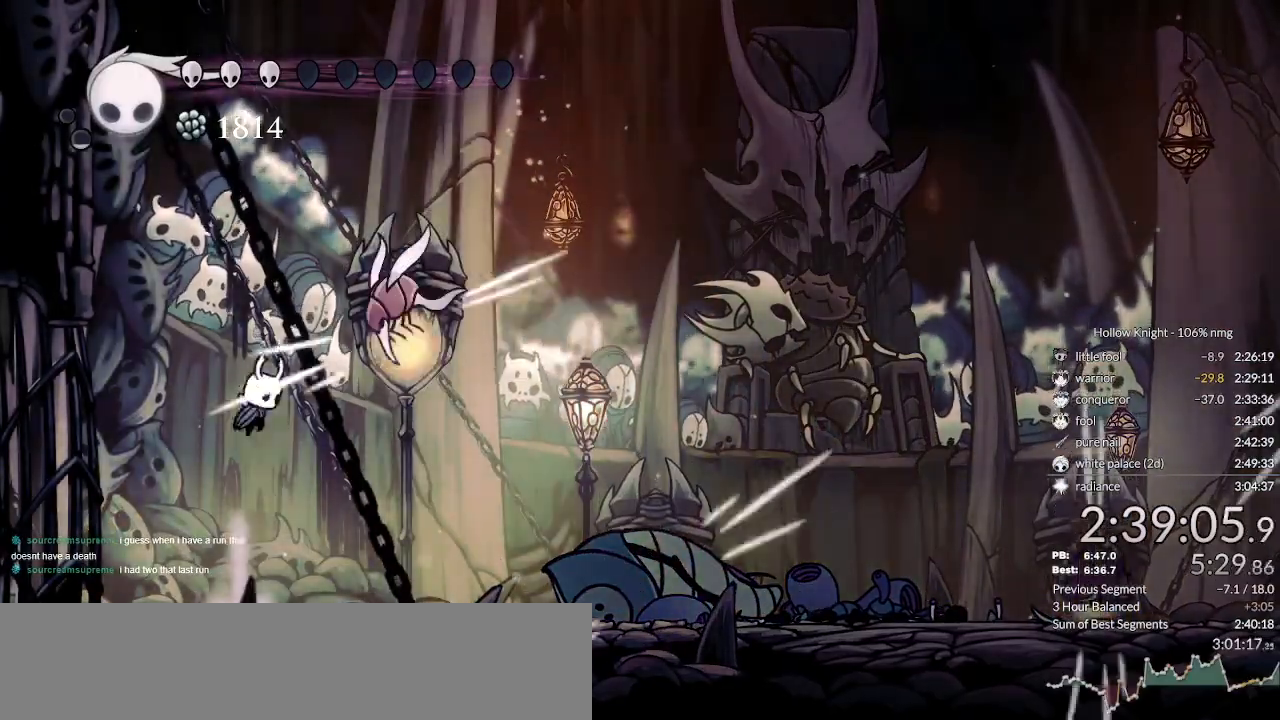
{"keys": ["right"], "events": [[66, "nail", "down"], [166, "right", "down"], [233, "nail", "up"], [266, "jump", "up"], [300, "right", "up"], [433, "right", "down"]]}
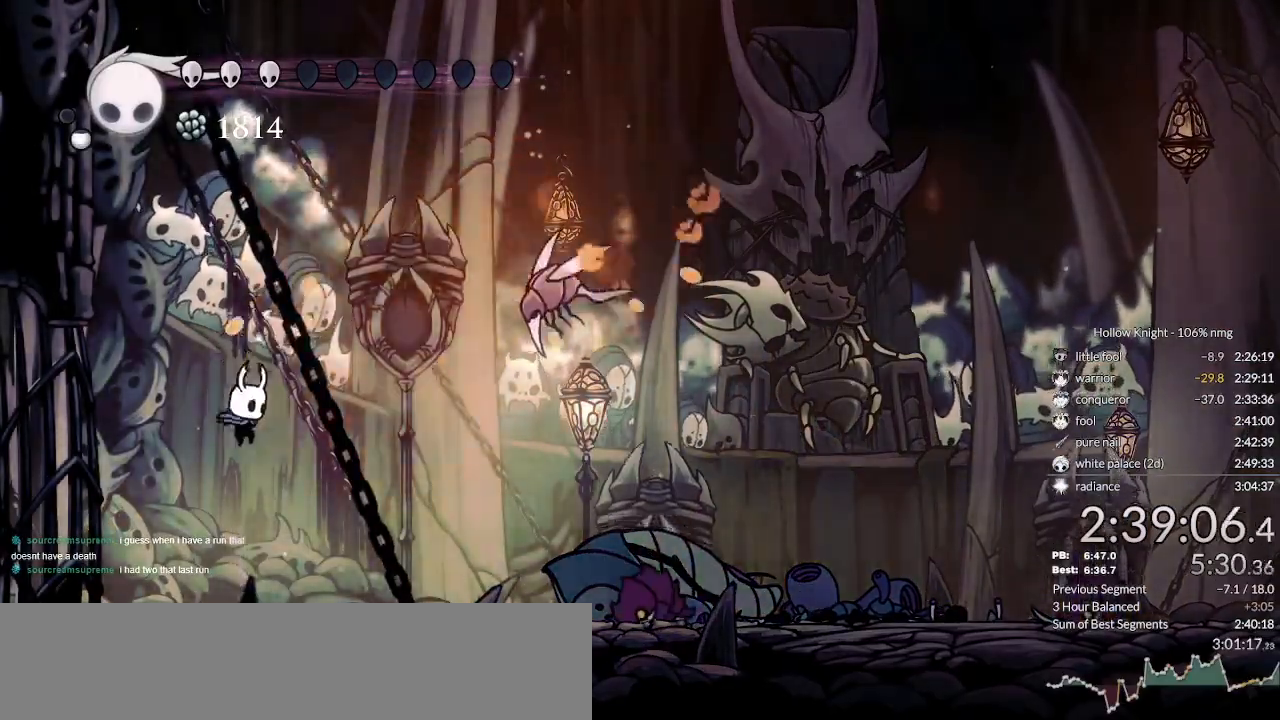
{"keys": [], "events": [[166, "cast", "down"], [200, "right", "up"], [300, "cast", "up"]]}
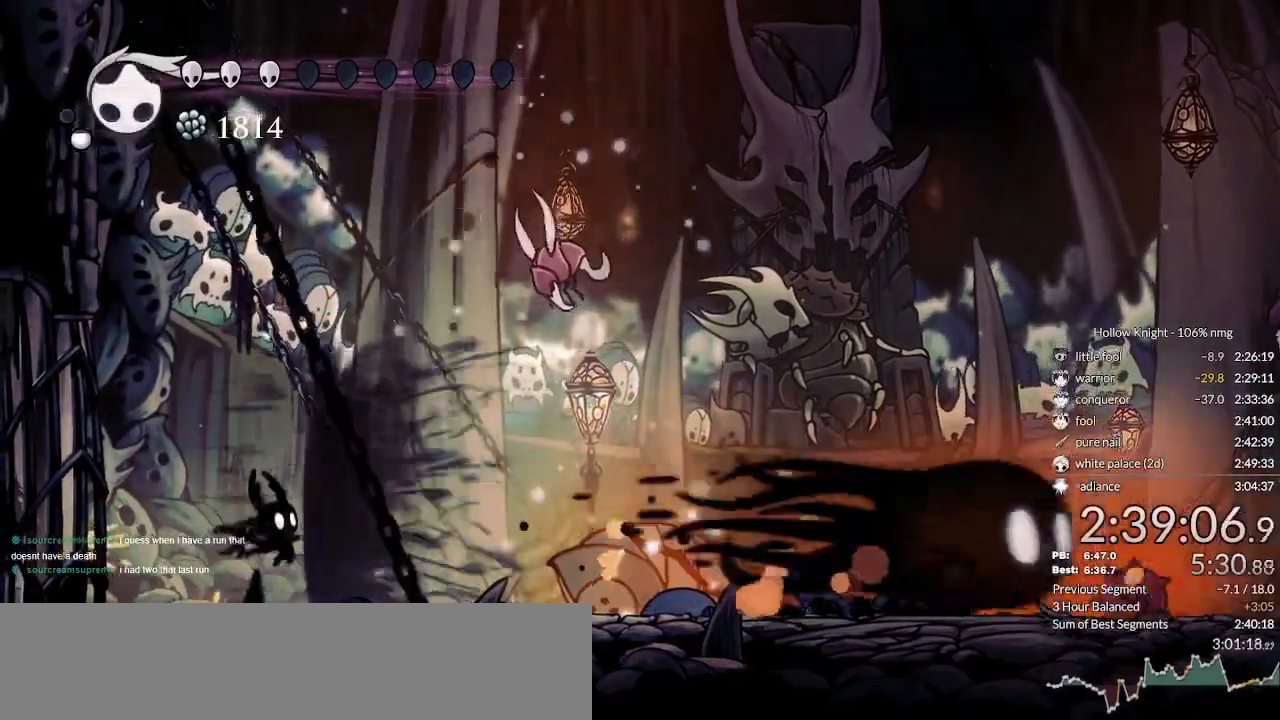
{"keys": ["nail", "right", "up"], "events": [[333, "right", "down"], [433, "up", "down"], [466, "nail", "down"]]}
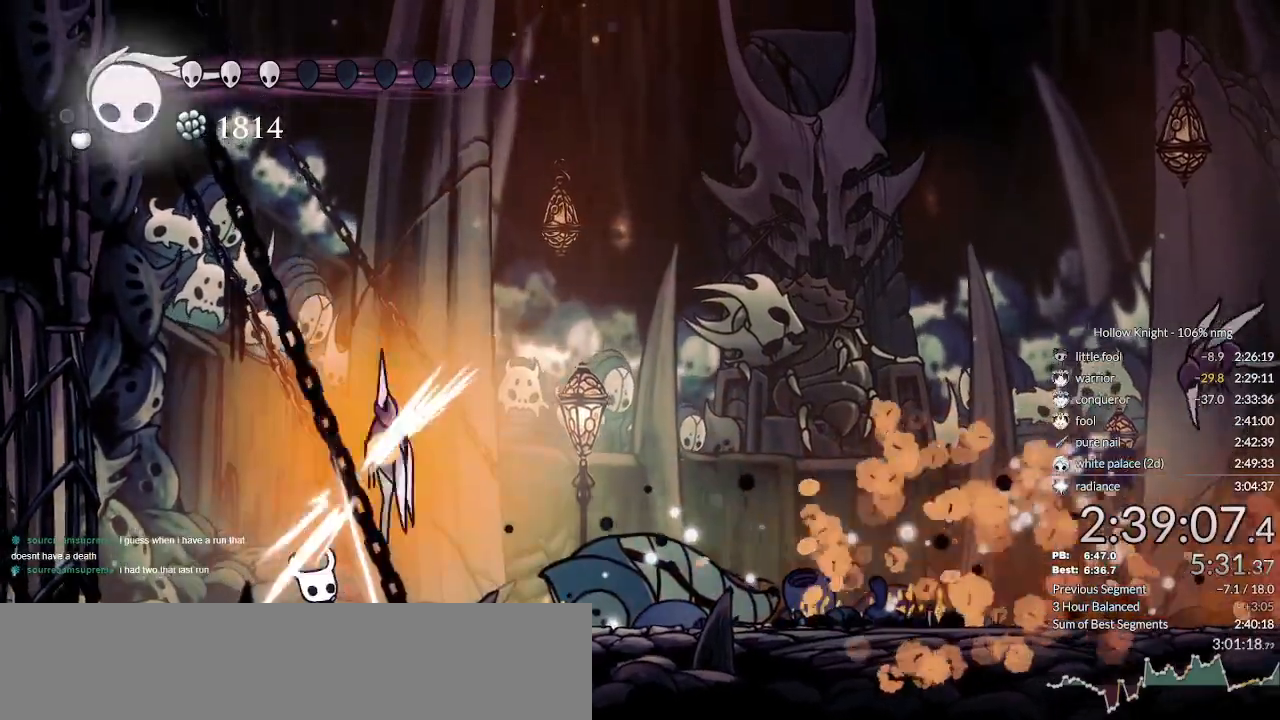
{"keys": ["jump", "right"], "events": [[100, "nail", "up"], [400, "up", "up"], [433, "jump", "down"]]}
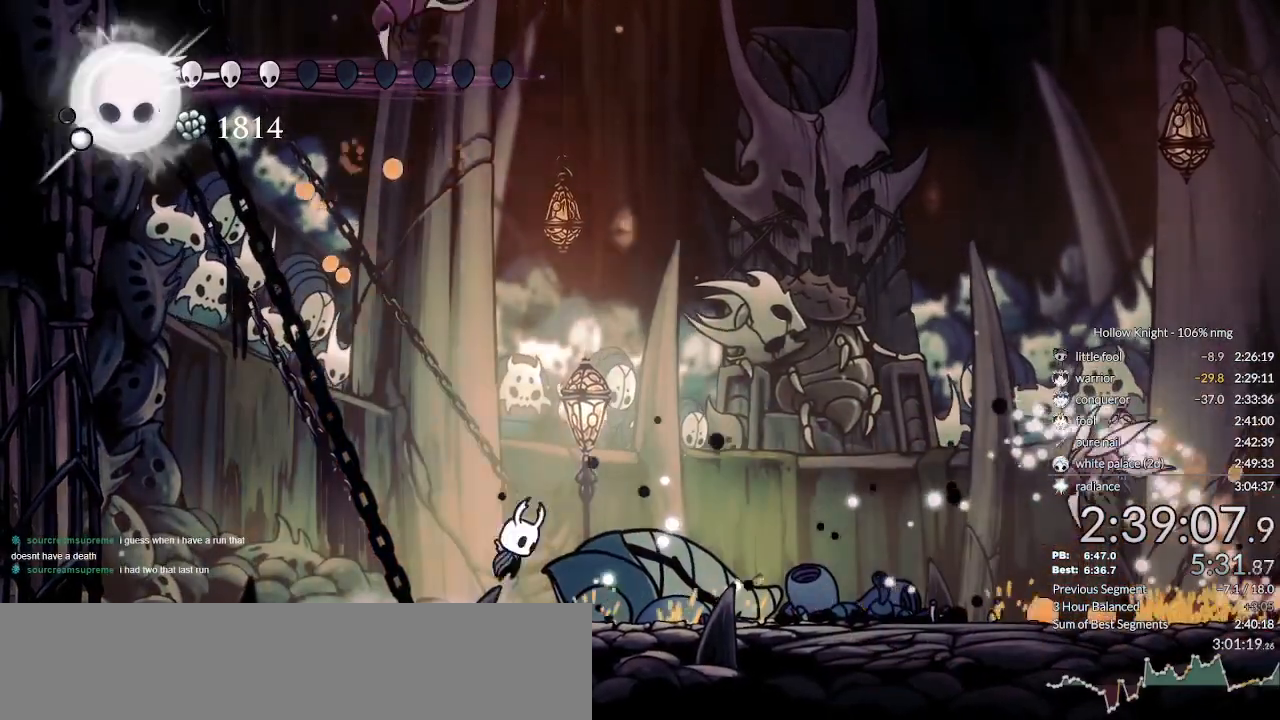
{"keys": [], "events": [[200, "cast", "down"], [200, "jump", "up"], [300, "cast", "up"], [333, "right", "up"]]}
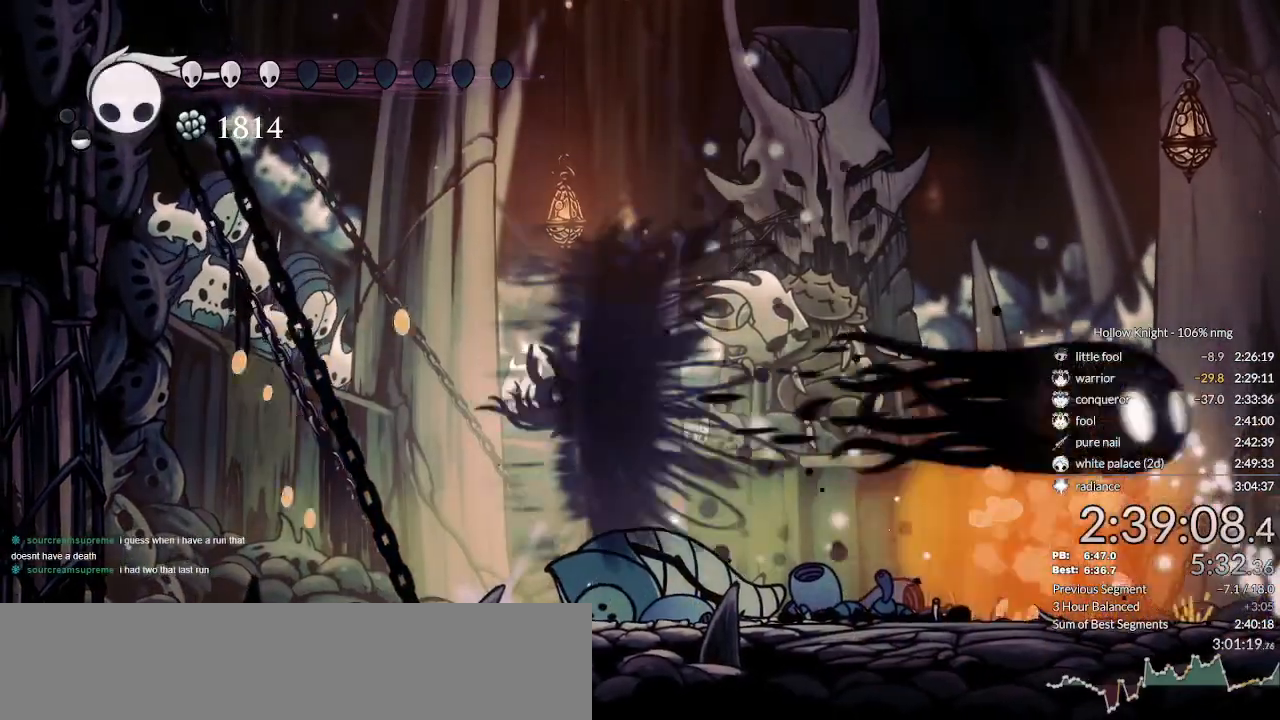
{"keys": ["right"], "events": [[266, "right", "down"]]}
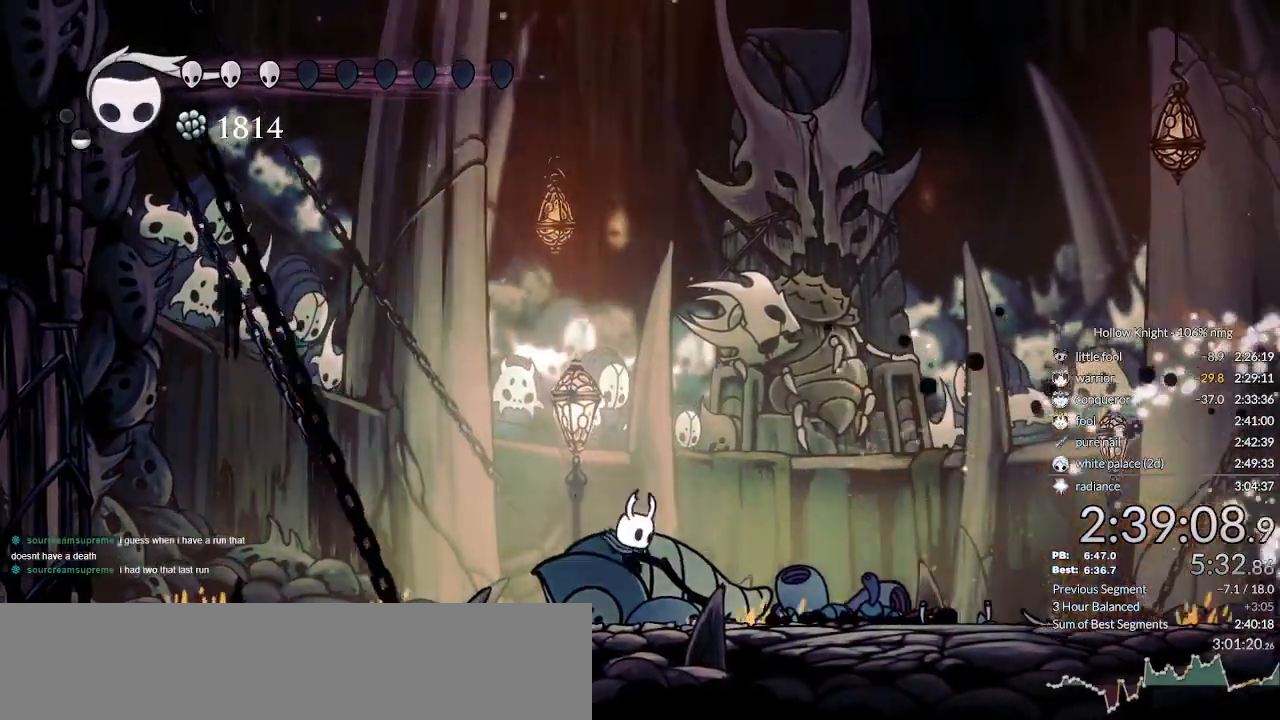
{"keys": ["focus"], "events": [[133, "focus", "down"], [400, "right", "up"]]}
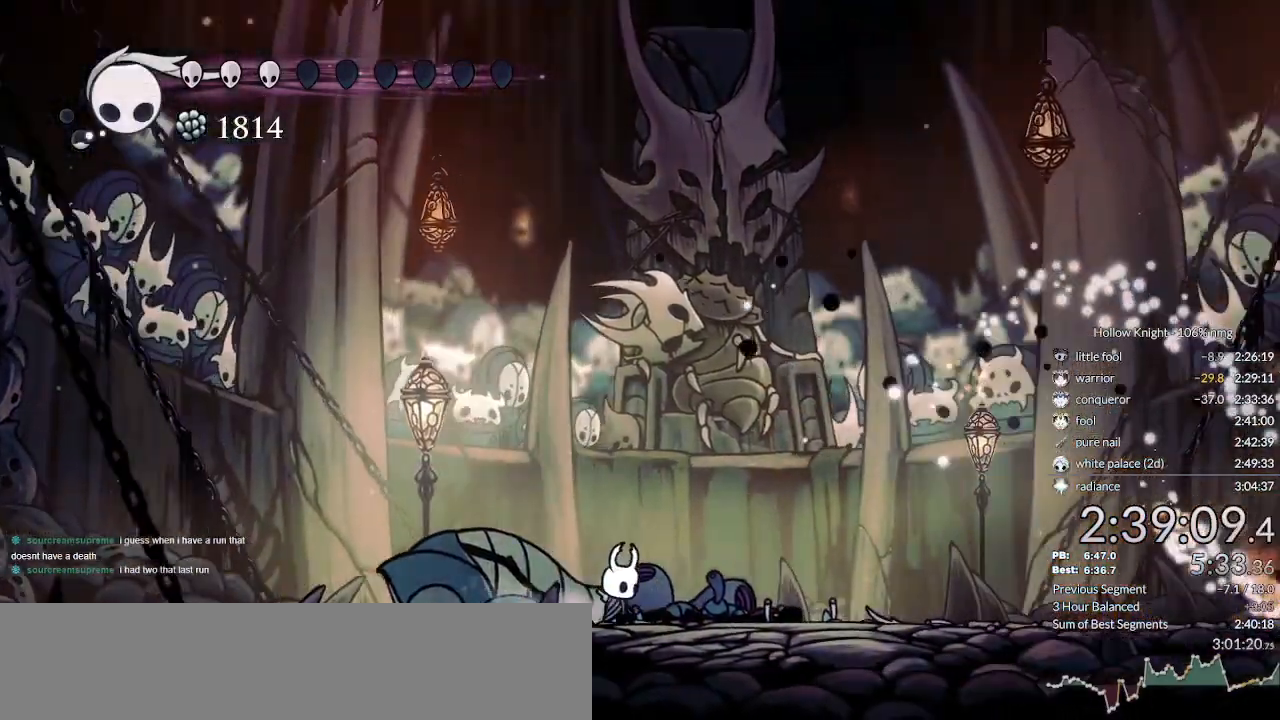
{"keys": ["focus"], "events": []}
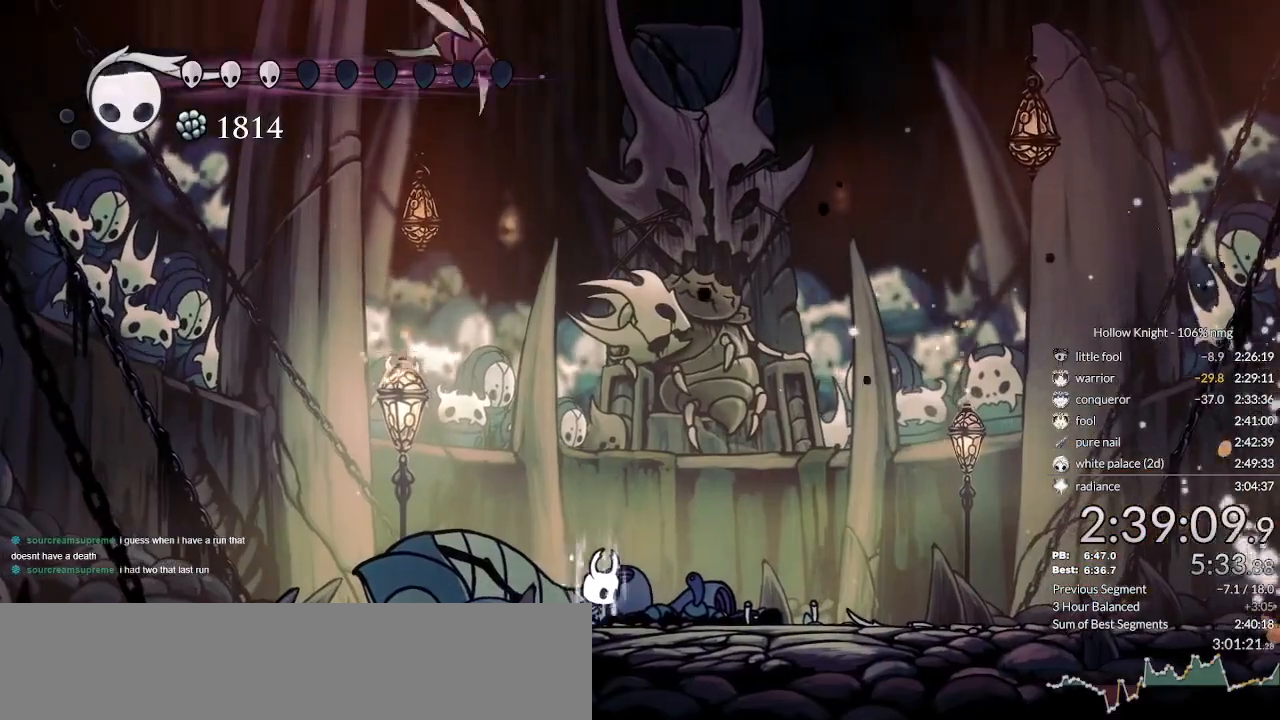
{"keys": ["focus"], "events": []}
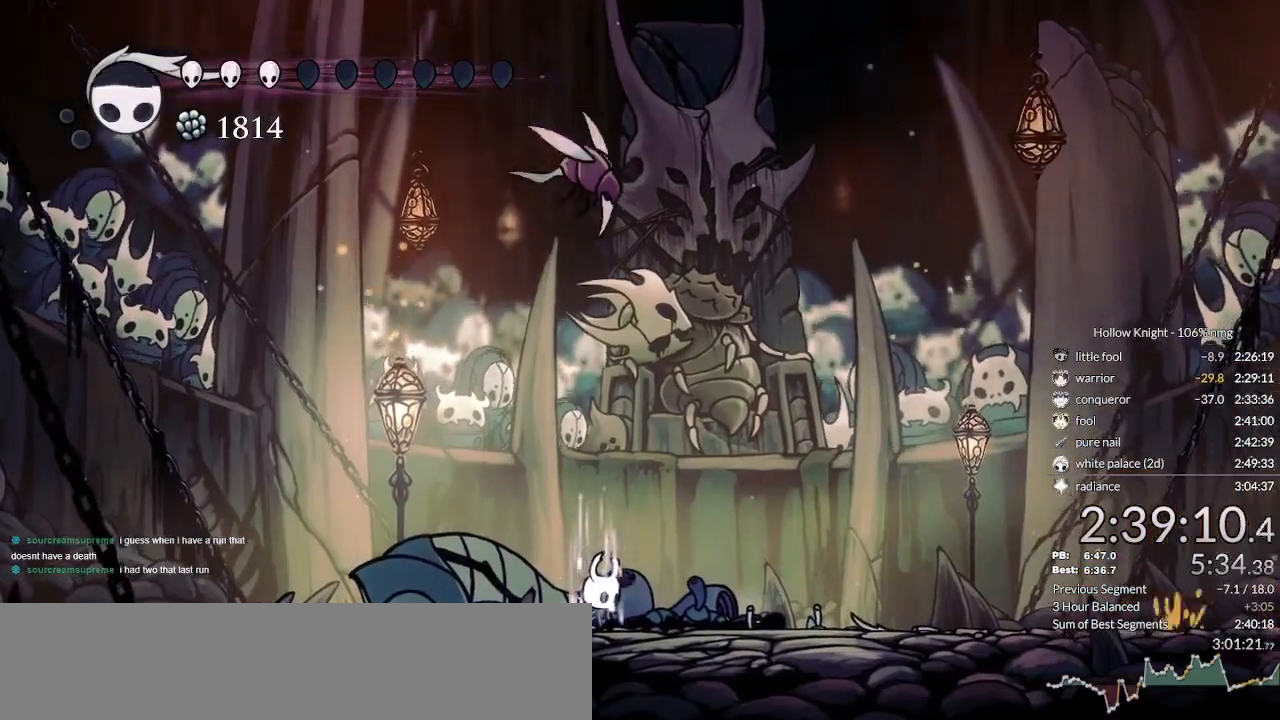
{"keys": ["up"], "events": [[266, "focus", "up"], [300, "up", "down"]]}
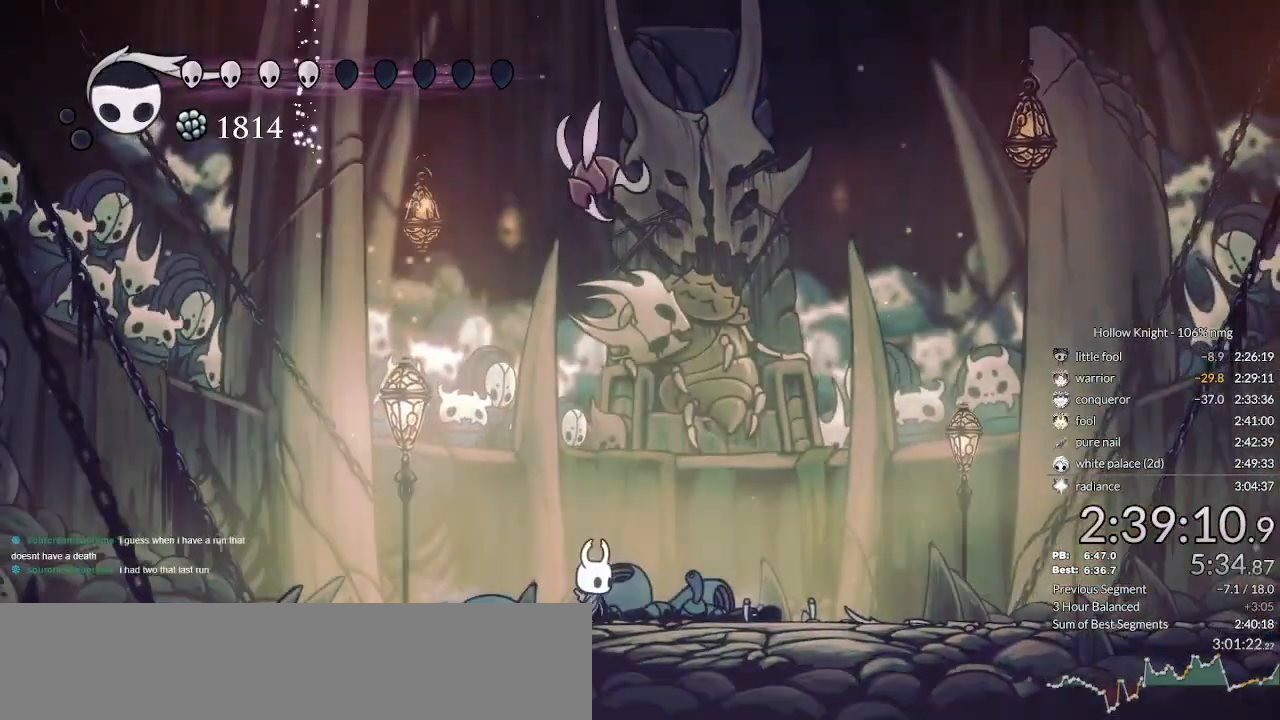
{"keys": ["left", "right", "up"], "events": [[100, "left", "down"], [166, "nail", "down"], [333, "dash", "down"], [433, "dash", "up"], [433, "nail", "up"], [500, "right", "down"]]}
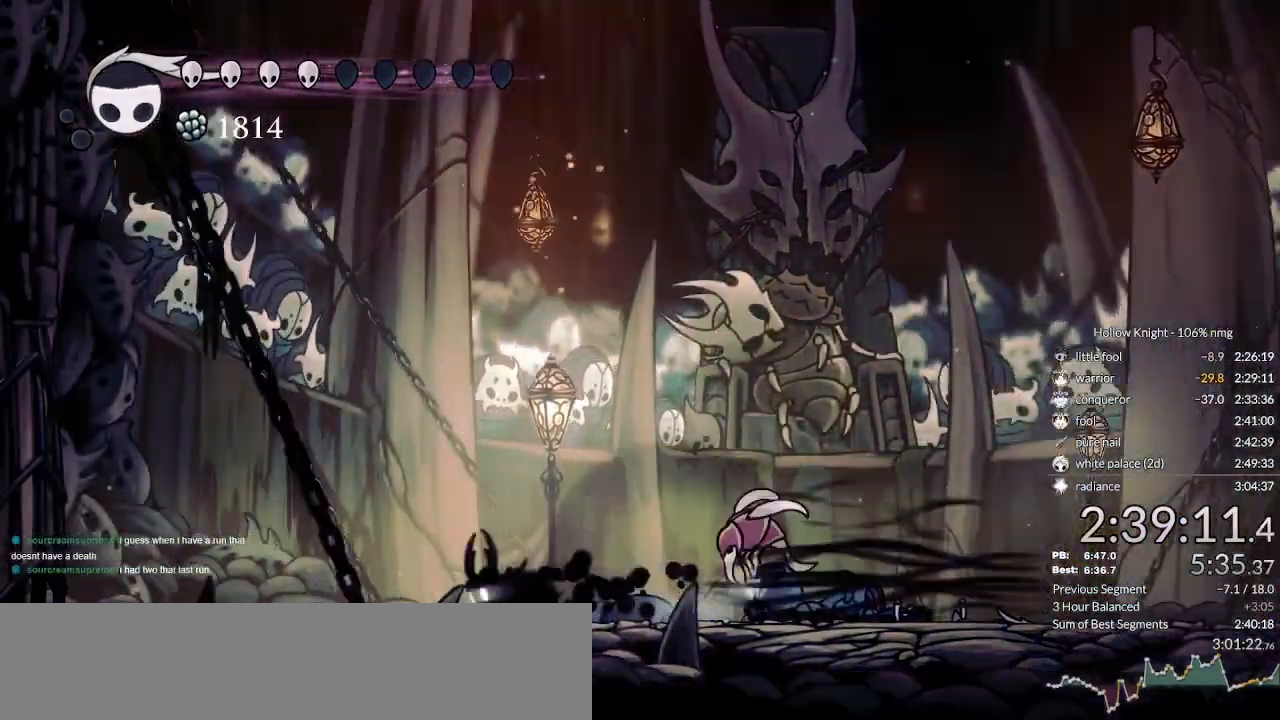
{"keys": ["jump", "right"], "events": [[66, "left", "up"], [66, "up", "up"], [466, "jump", "down"]]}
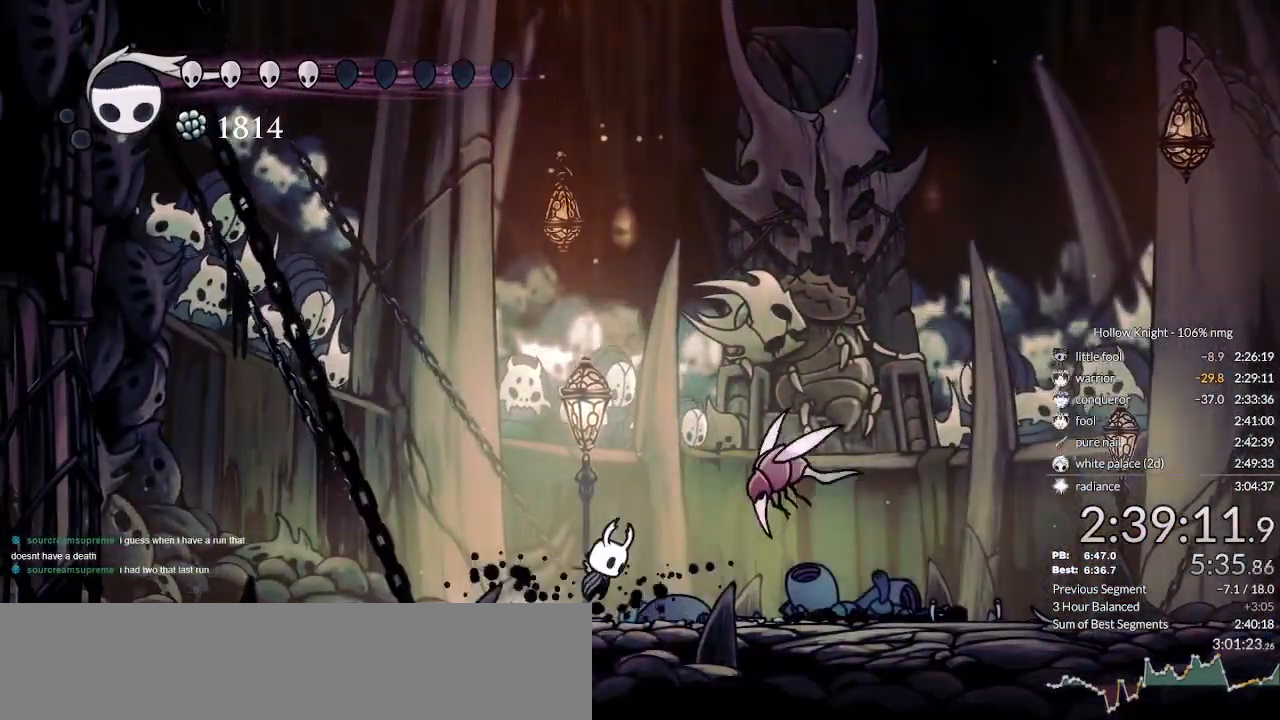
{"keys": [], "events": [[166, "jump", "up"], [166, "nail", "down"], [233, "right", "up"], [300, "nail", "up"], [433, "right", "down"], [500, "right", "up"]]}
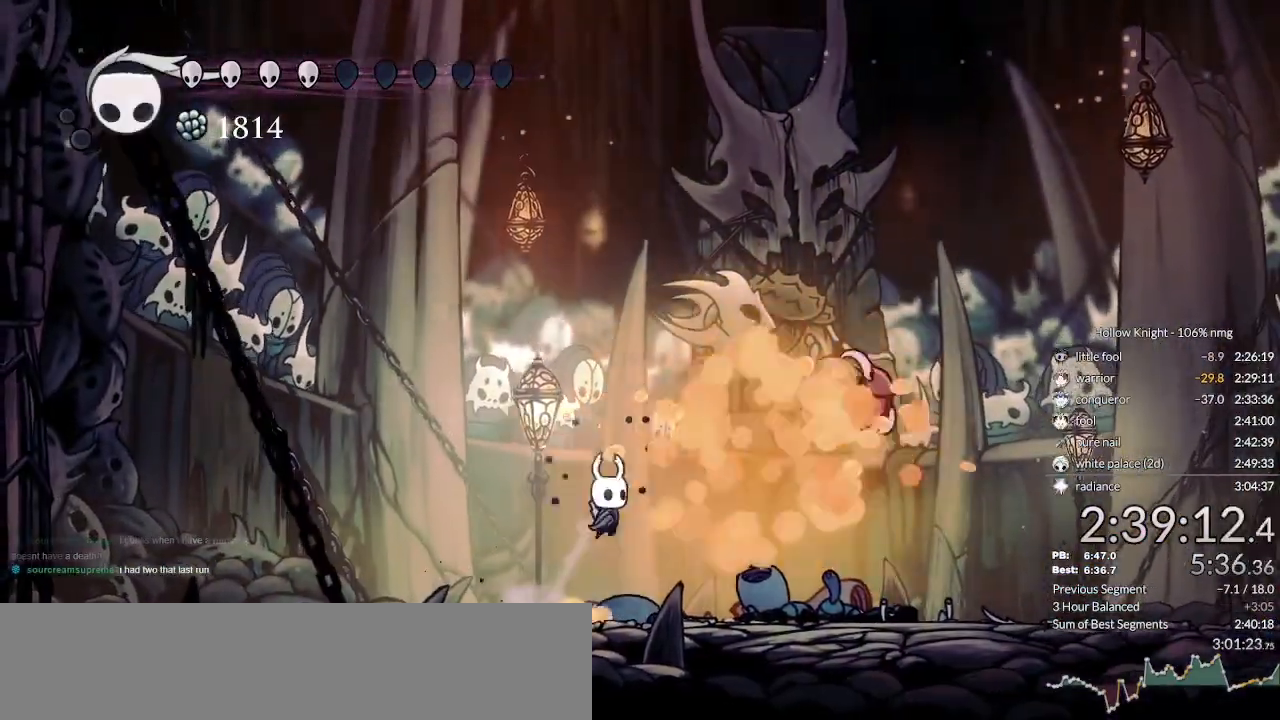
{"keys": ["left", "nail"], "events": [[100, "left", "down"], [166, "dash", "down"], [300, "dash", "up"], [300, "nail", "down"]]}
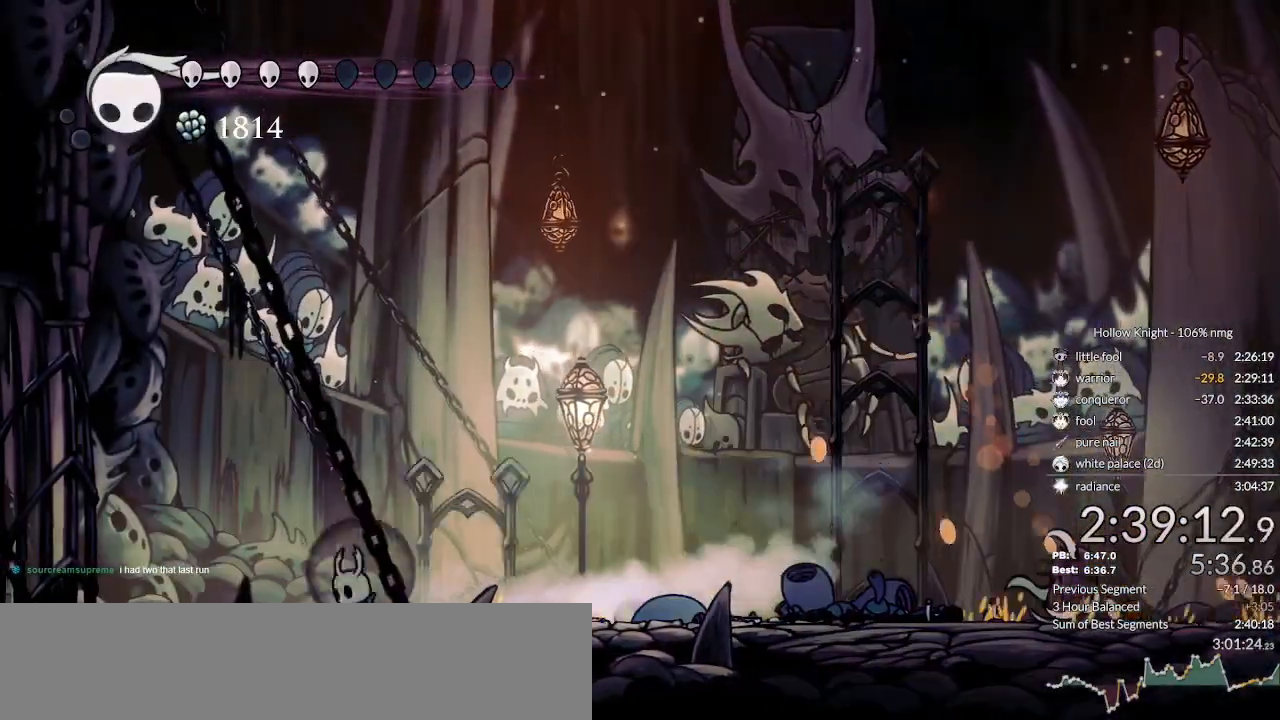
{"keys": ["nail"], "events": [[300, "right", "down"], [333, "left", "up"], [366, "right", "up"]]}